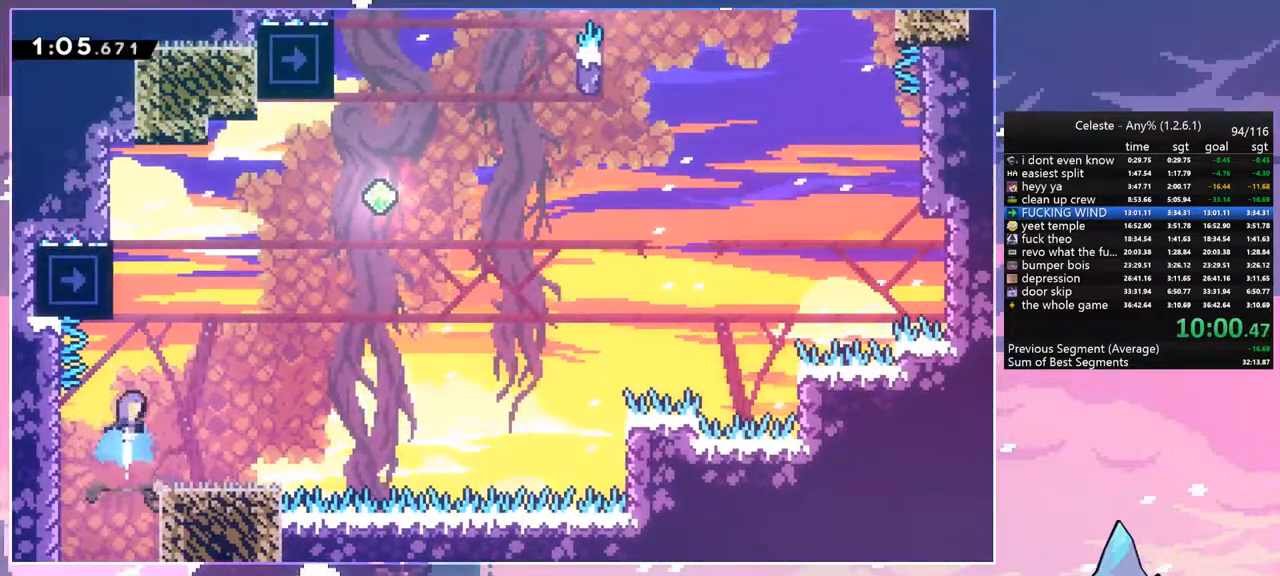
Gameplay with keyboard; each line is a JSON object with the keys held at the frame after it. "events" lists presses ("down") and releases ("up") of "dash", "down", "grab", "jump", "jump2", "left", "menu", "right", "skip" and "up" between this image and that frame as [ms after this image, input, new state], when the widget could be followed in between. No other keys are recorded. Mouse input is not recorded. Key names are as the overlay labels them; some are game actions (e.g. jump) rather than physical keys.
{"keys": ["jump", "right"], "events": [[133, "jump", "down"], [183, "dash", "up"], [183, "right", "down"], [283, "up", "up"]]}
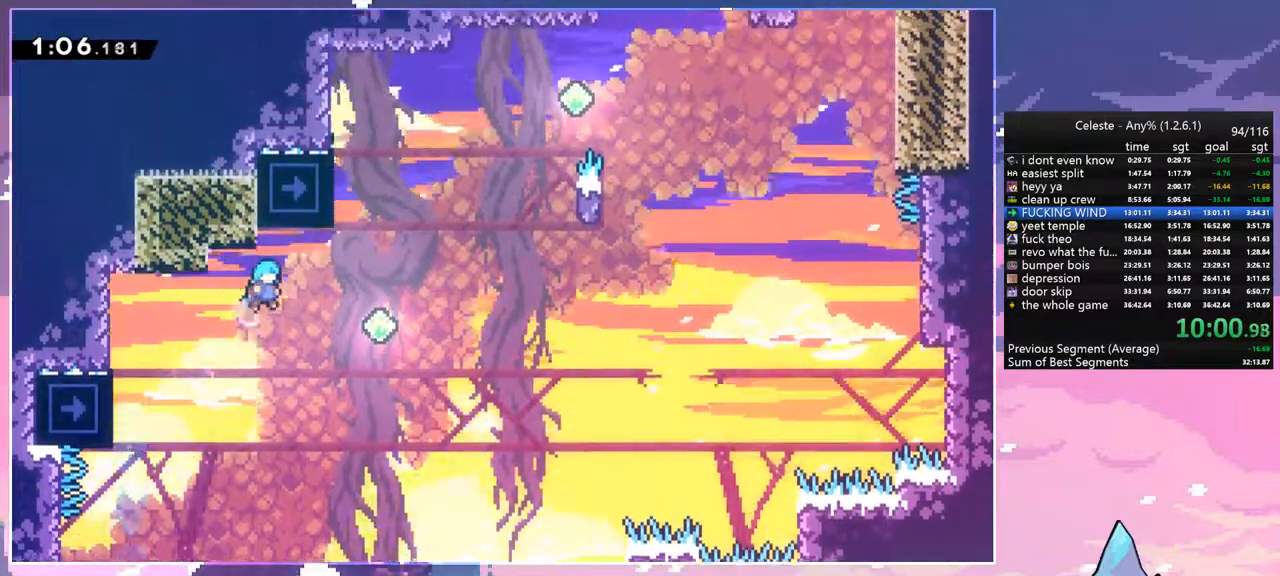
{"keys": ["dash", "up"], "events": [[333, "up", "down"], [383, "dash", "down"], [383, "jump", "up"], [383, "right", "up"]]}
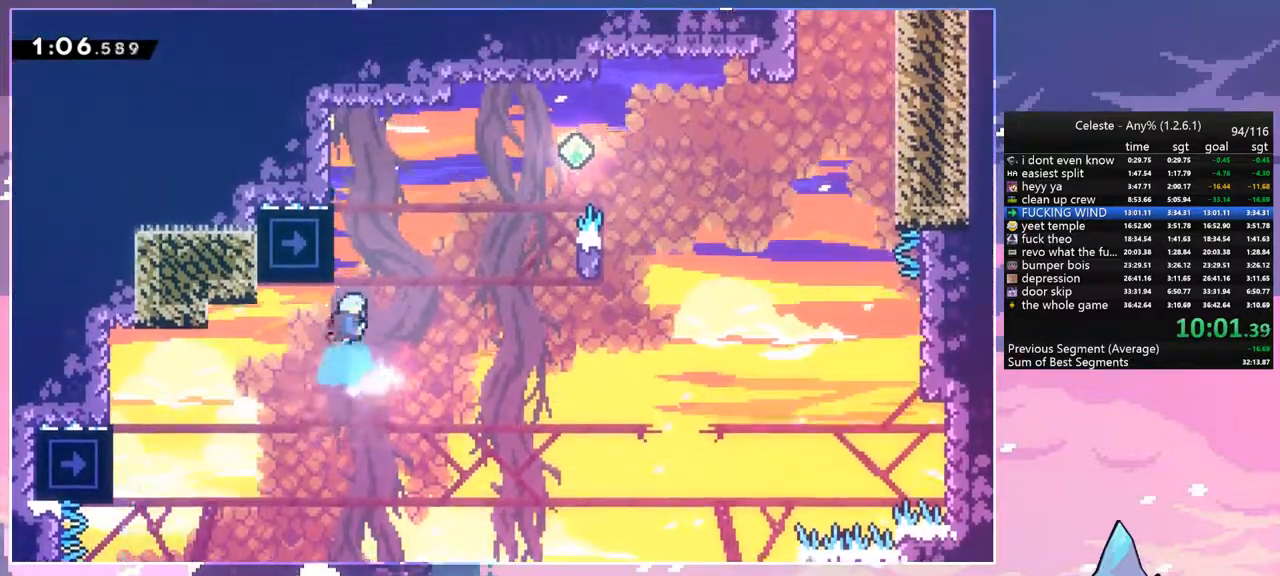
{"keys": ["grab", "right", "up"], "events": [[33, "right", "down"], [67, "jump", "down"], [167, "dash", "up"], [217, "grab", "down"], [267, "jump", "up"]]}
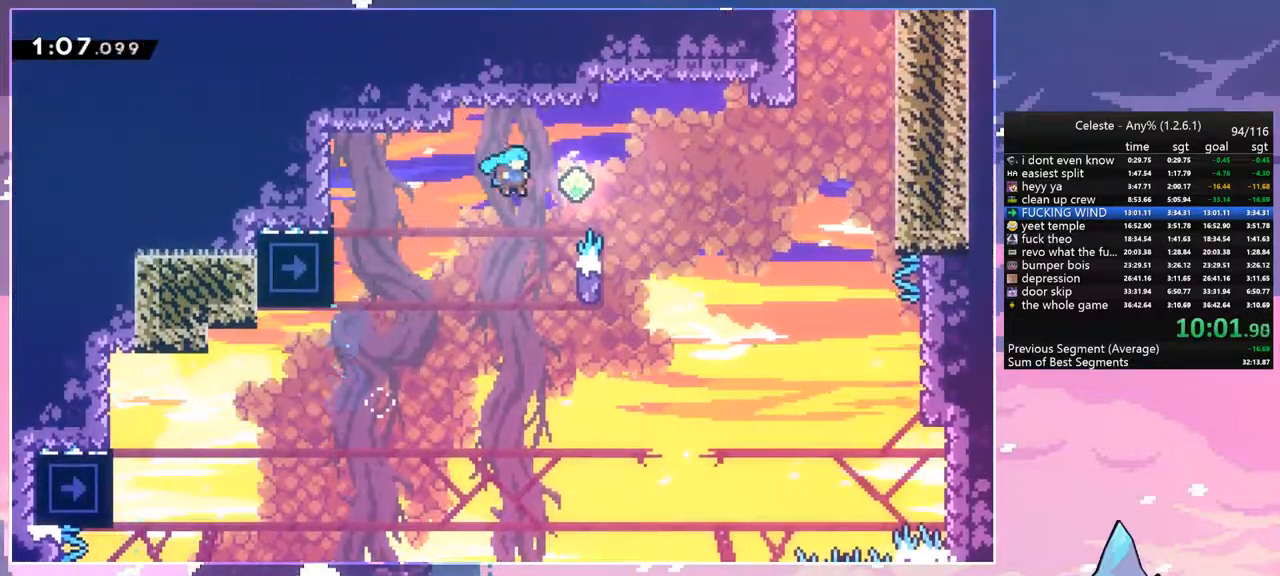
{"keys": ["jump", "right", "up"], "events": [[233, "jump", "down"], [417, "grab", "up"]]}
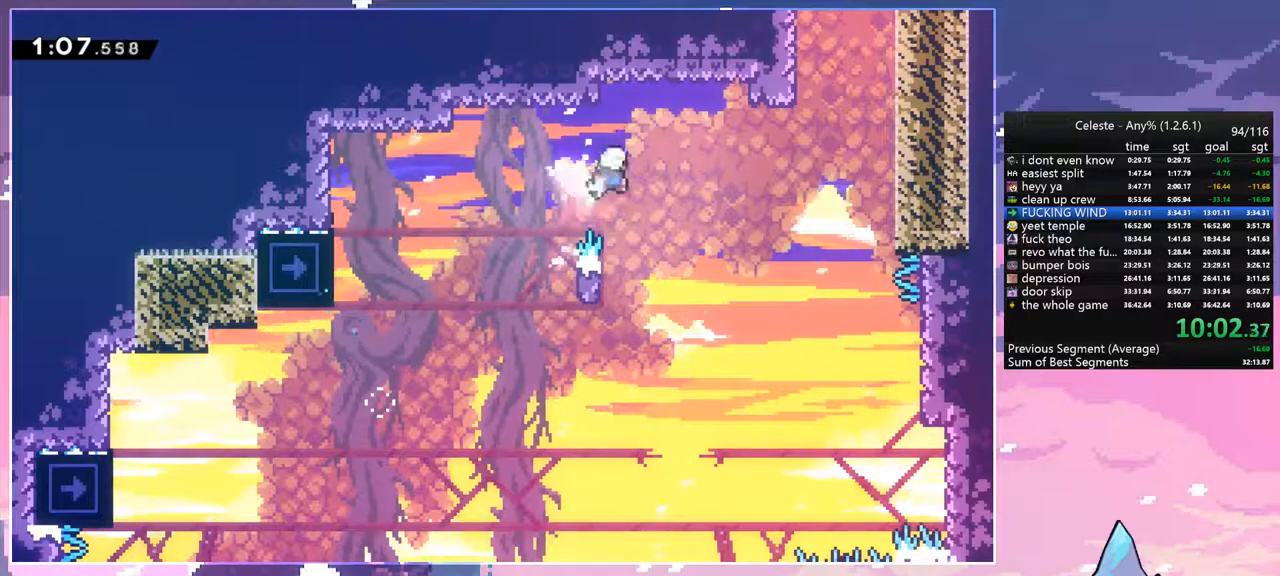
{"keys": ["dash", "grab", "right", "up"], "events": [[283, "dash", "down"], [333, "jump", "up"], [433, "grab", "down"]]}
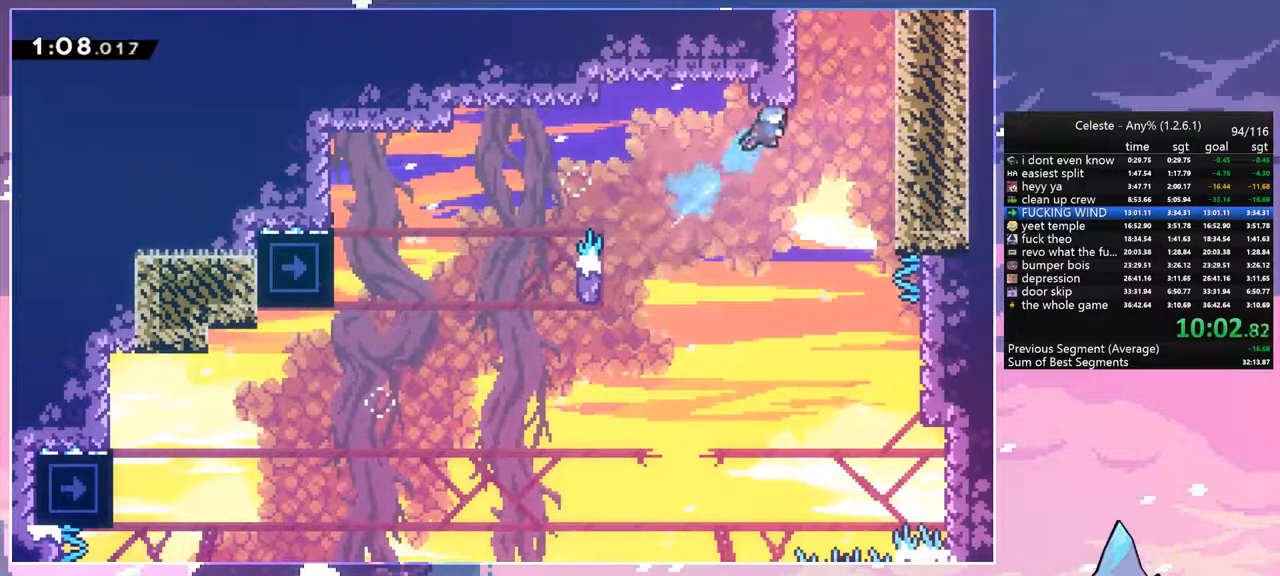
{"keys": ["grab", "jump", "right", "up"], "events": [[33, "dash", "up"], [33, "jump", "down"], [267, "jump", "up"], [350, "jump", "down"]]}
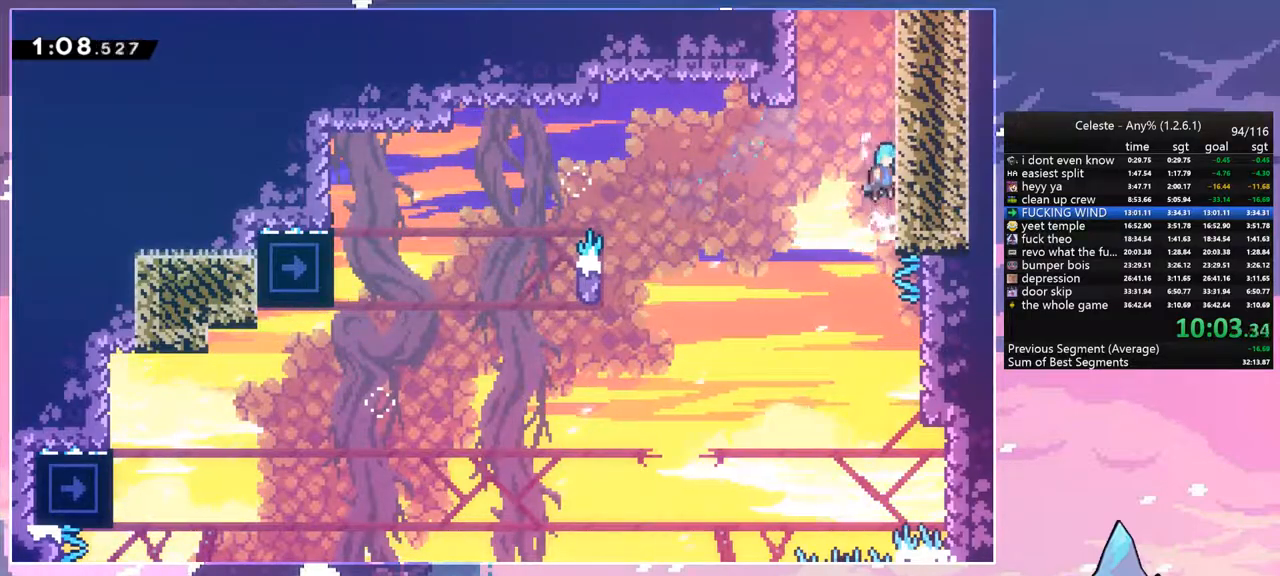
{"keys": ["grab", "jump2", "left", "up"], "events": [[33, "jump", "up"], [83, "jump", "down"], [233, "jump", "up"], [317, "jump", "down"], [367, "jump2", "down"], [467, "jump", "up"], [467, "left", "down"], [467, "right", "up"]]}
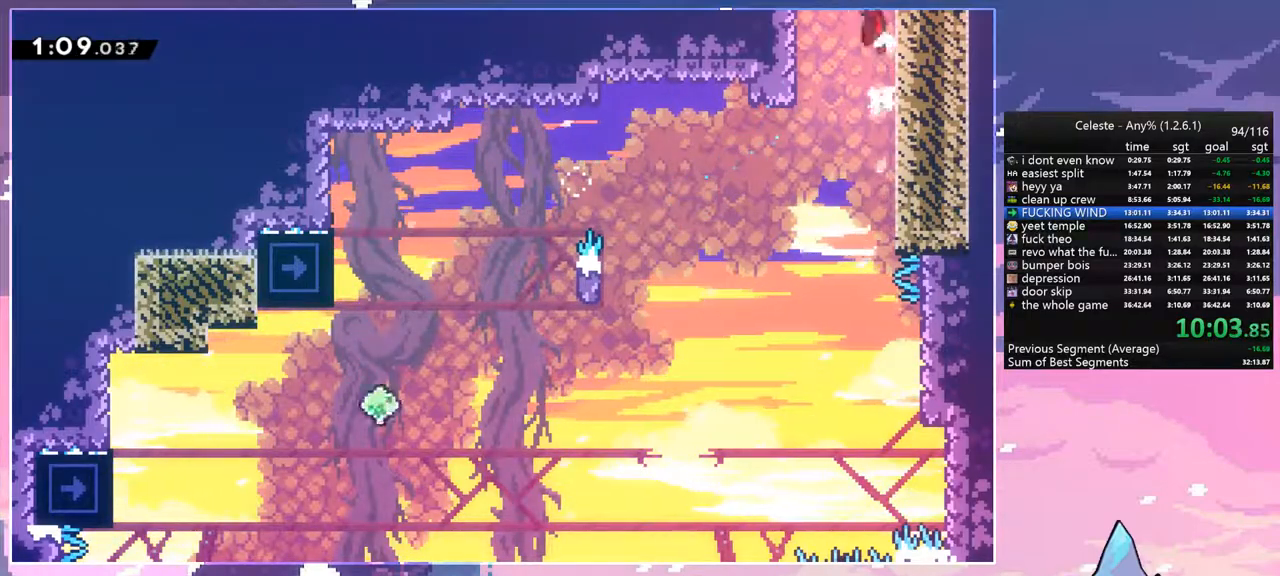
{"keys": ["jump", "left"], "events": [[17, "jump", "down"], [17, "jump2", "up"], [100, "jump2", "down"], [150, "jump", "up"], [200, "jump", "down"], [200, "jump2", "up"], [283, "grab", "up"], [333, "up", "up"]]}
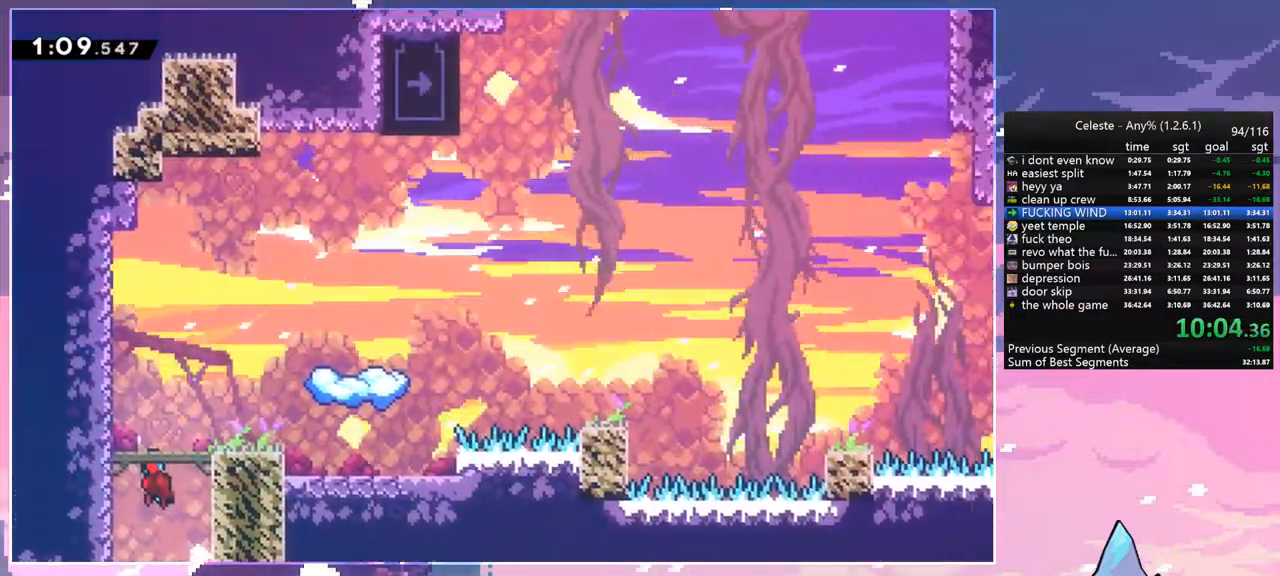
{"keys": ["jump", "left"], "events": [[350, "jump", "up"], [500, "jump", "down"]]}
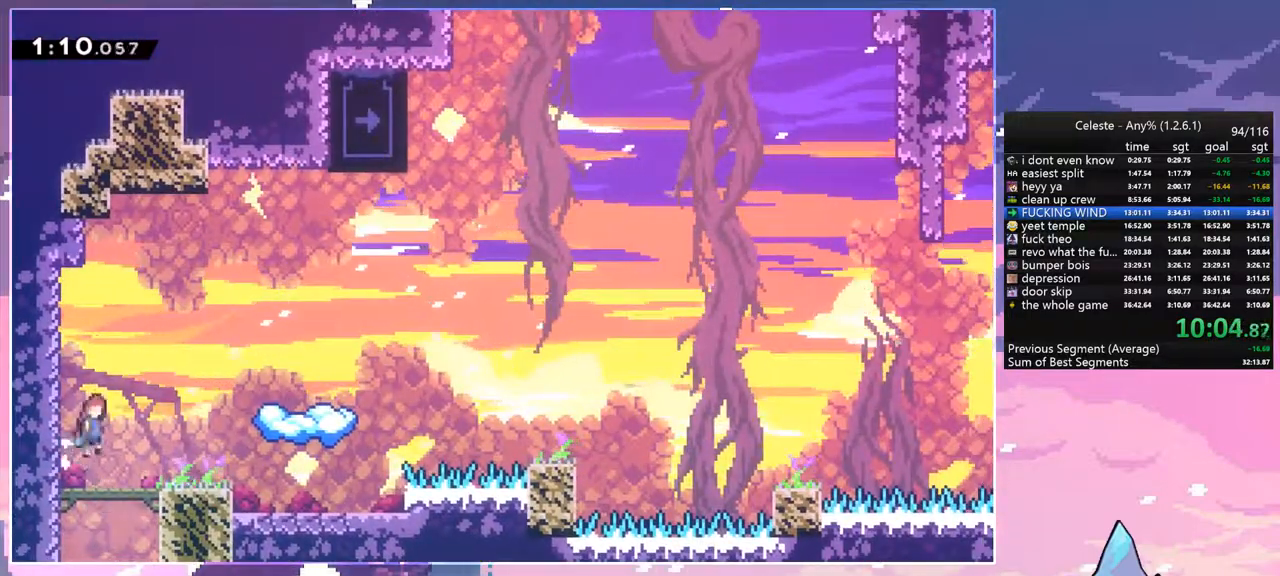
{"keys": ["right"], "events": [[33, "right", "down"], [83, "left", "up"], [133, "dash", "down"], [183, "jump", "up"], [317, "dash", "up"]]}
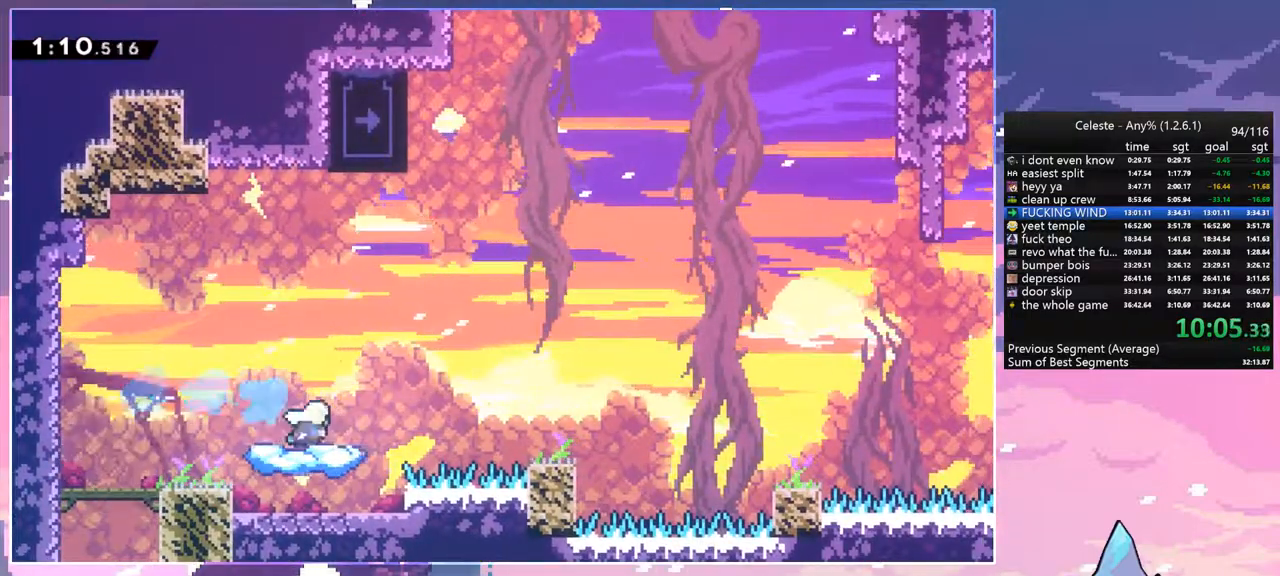
{"keys": ["jump", "left"], "events": [[250, "jump", "down"], [383, "left", "down"], [383, "right", "up"]]}
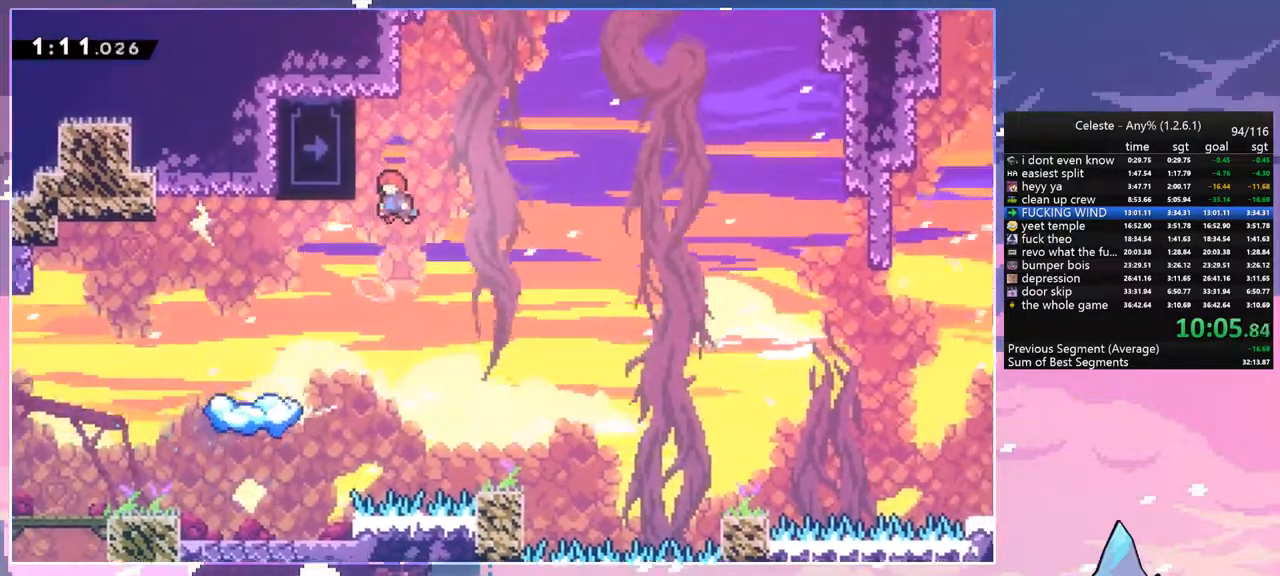
{"keys": ["grab"], "events": [[167, "grab", "down"], [167, "up", "down"], [217, "jump", "up"], [350, "left", "up"], [400, "up", "up"]]}
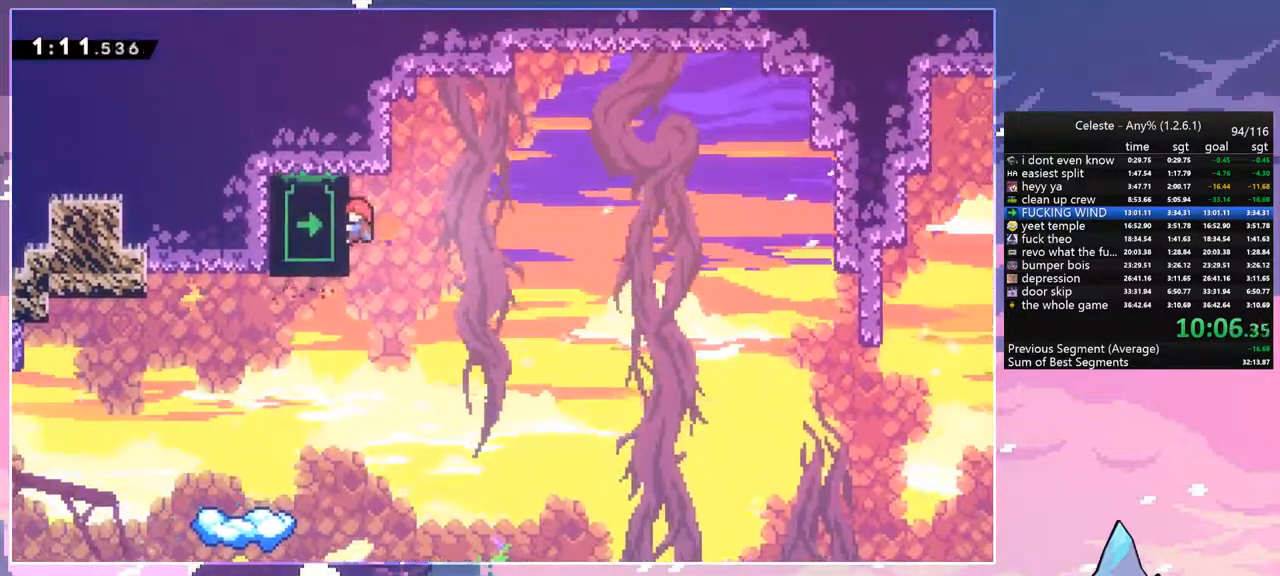
{"keys": ["grab", "up"], "events": [[233, "up", "down"]]}
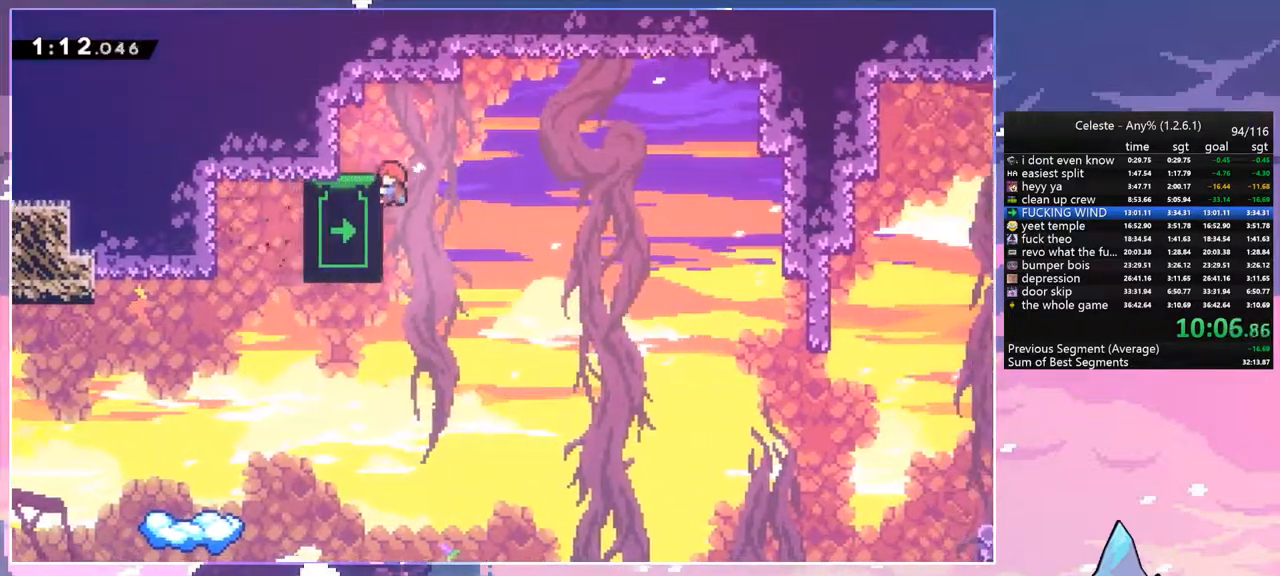
{"keys": ["down"], "events": [[283, "grab", "up"], [283, "up", "up"], [383, "down", "down"], [383, "right", "down"], [483, "right", "up"]]}
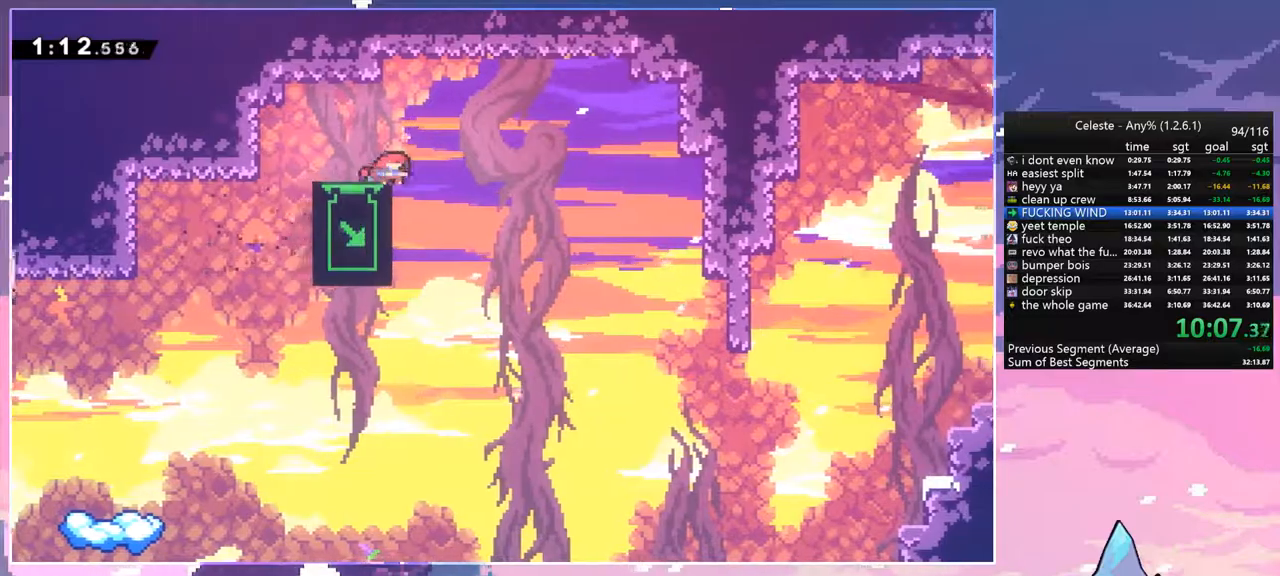
{"keys": ["down"], "events": []}
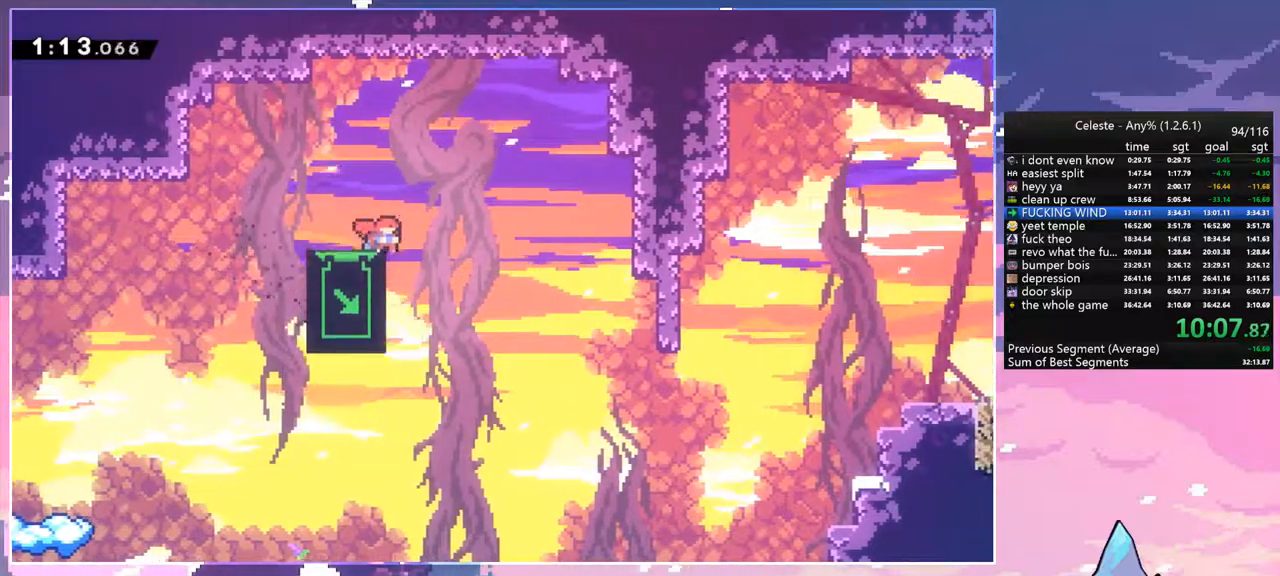
{"keys": ["down"], "events": []}
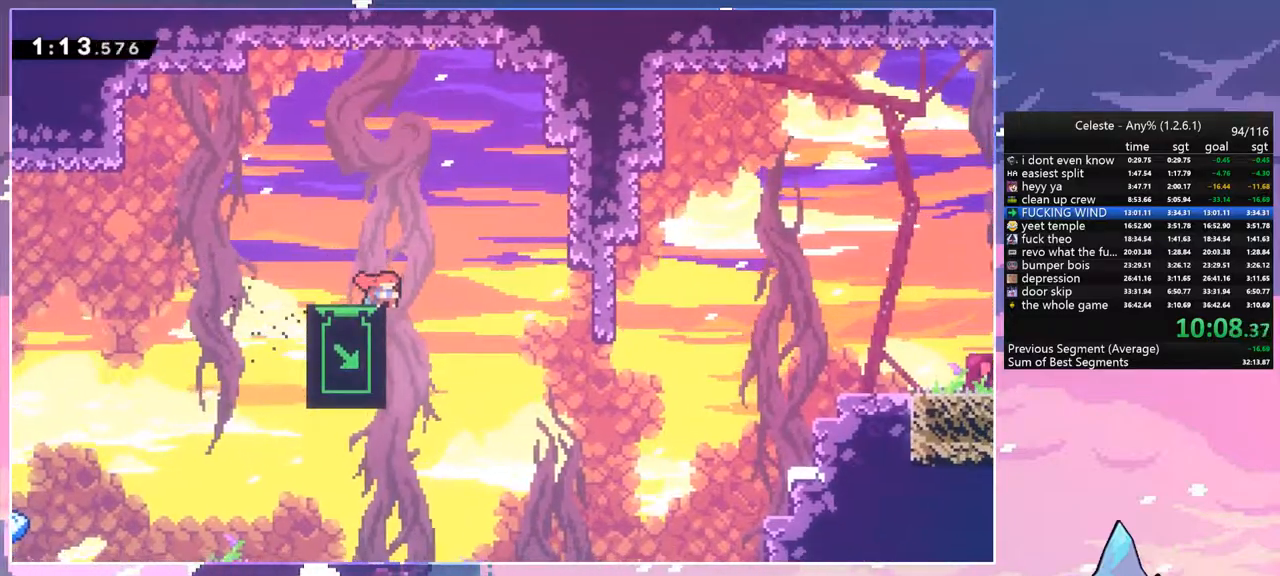
{"keys": ["down"], "events": []}
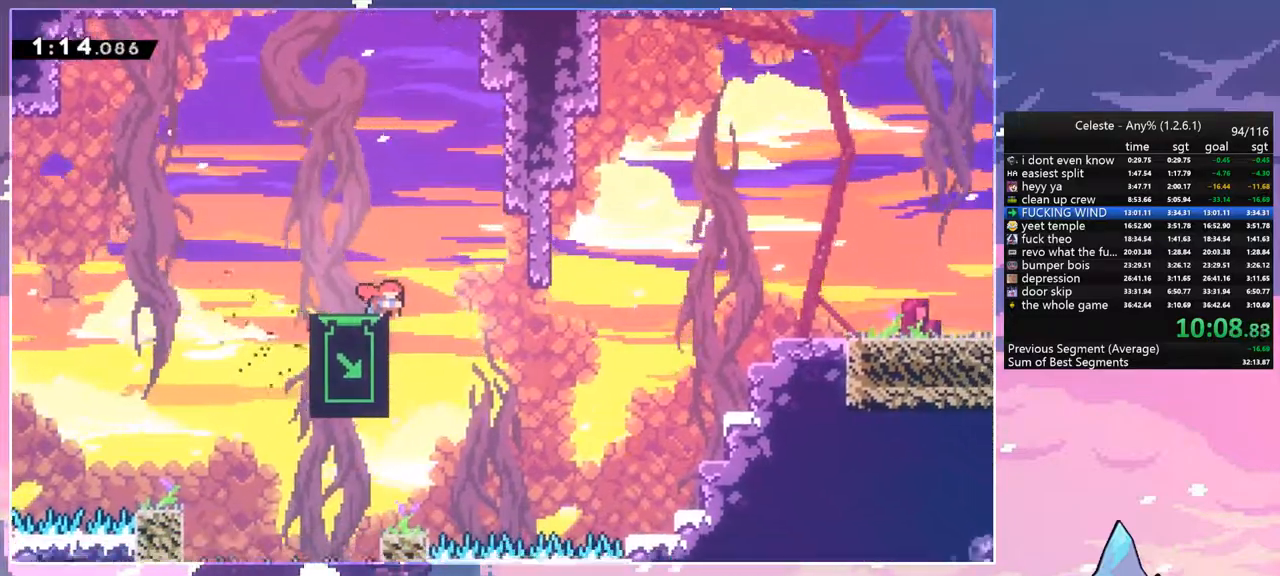
{"keys": [], "events": [[167, "down", "up"]]}
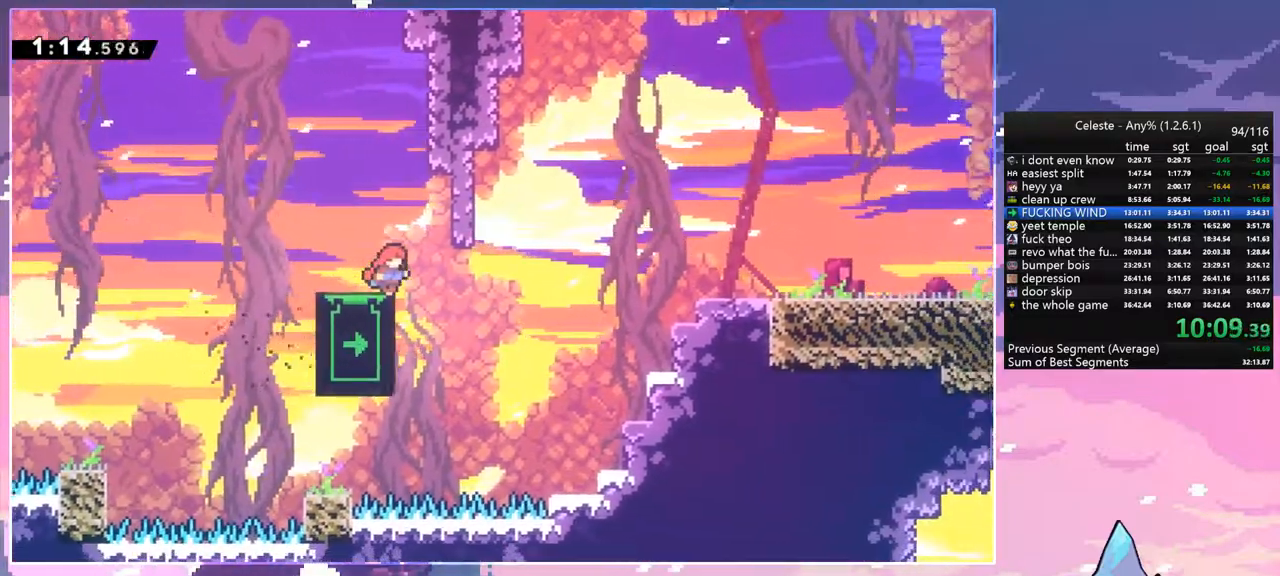
{"keys": [], "events": []}
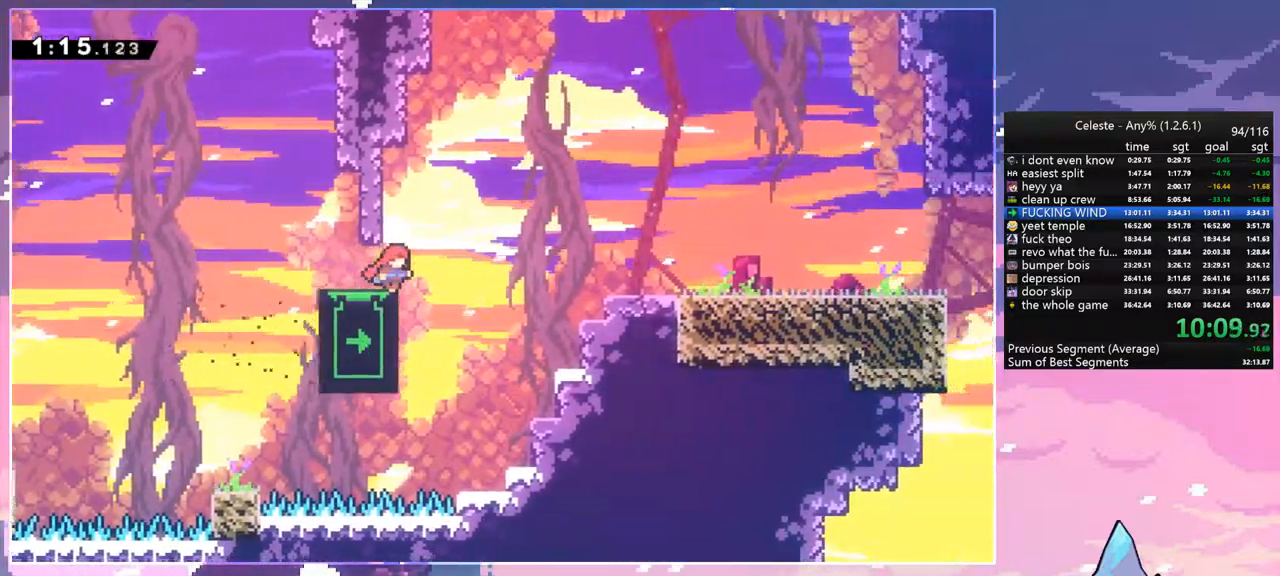
{"keys": ["up"], "events": [[200, "up", "down"]]}
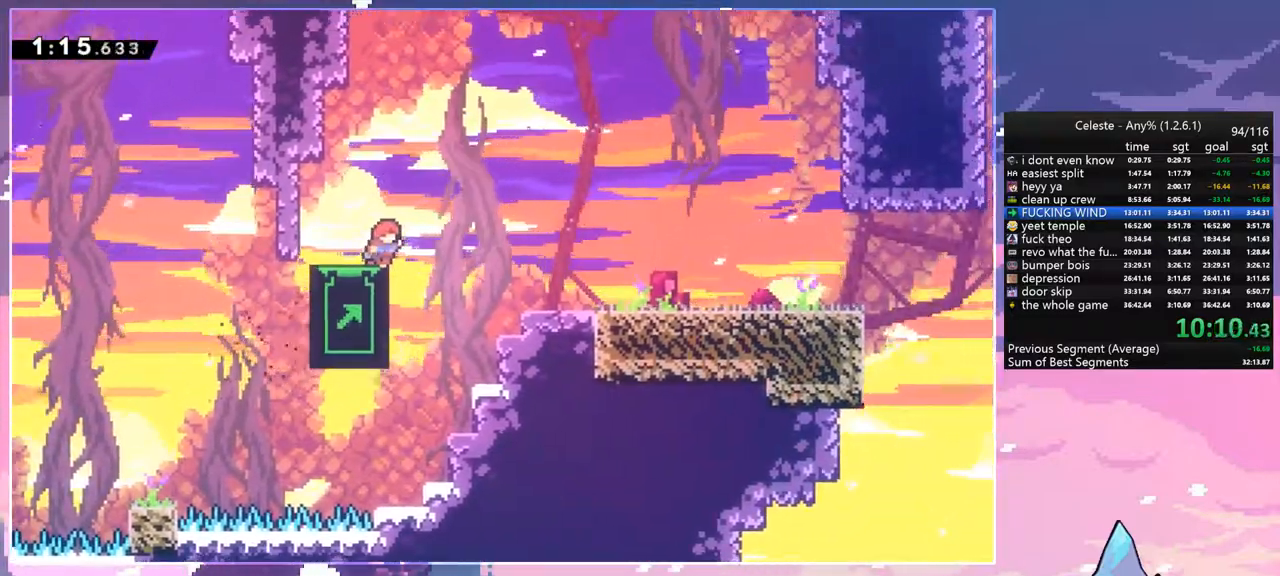
{"keys": ["right"], "events": [[450, "up", "up"], [500, "right", "down"]]}
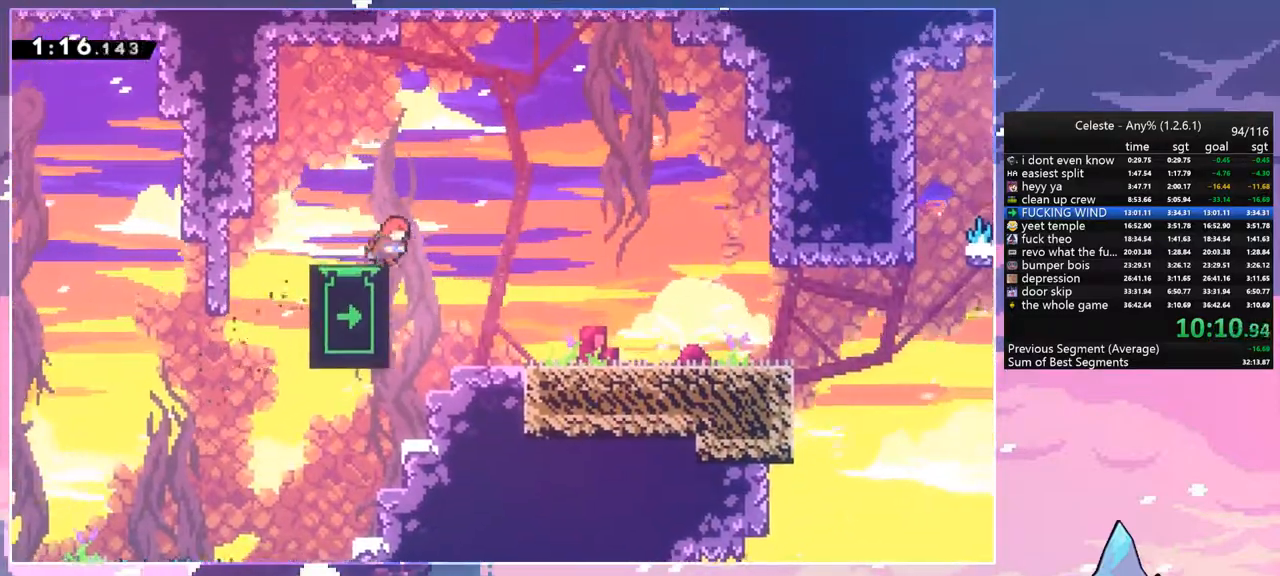
{"keys": ["down", "right"], "events": [[283, "right", "up"], [367, "down", "down"], [367, "right", "down"]]}
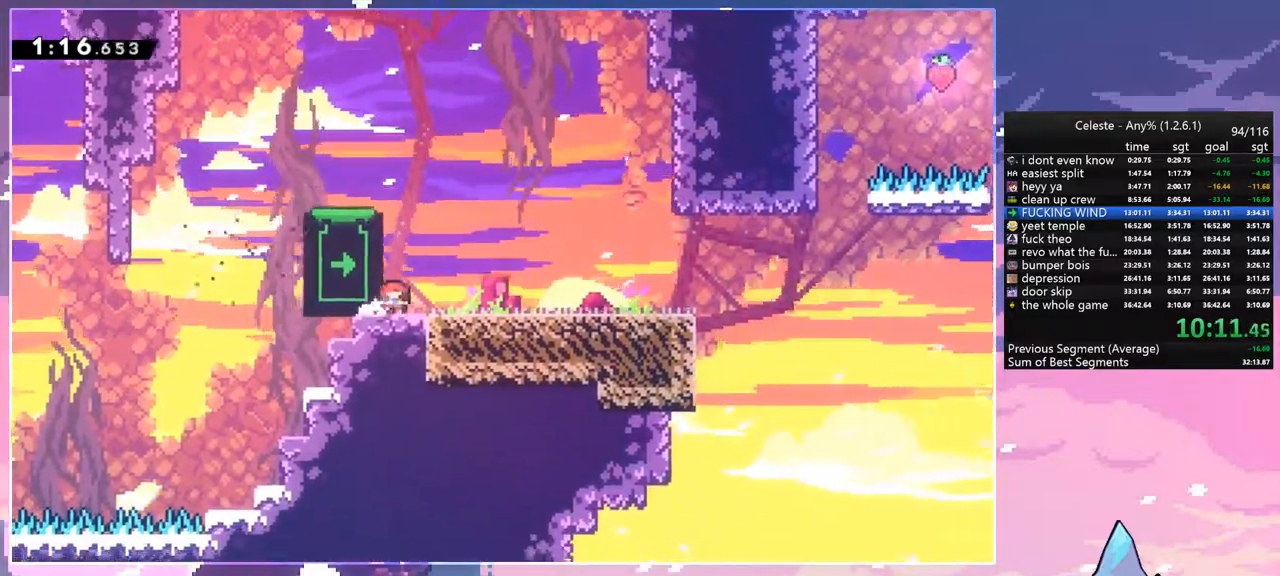
{"keys": ["down", "jump", "right"], "events": [[150, "dash", "down"], [150, "jump", "down"], [250, "jump", "up"], [283, "dash", "up"], [383, "jump", "down"]]}
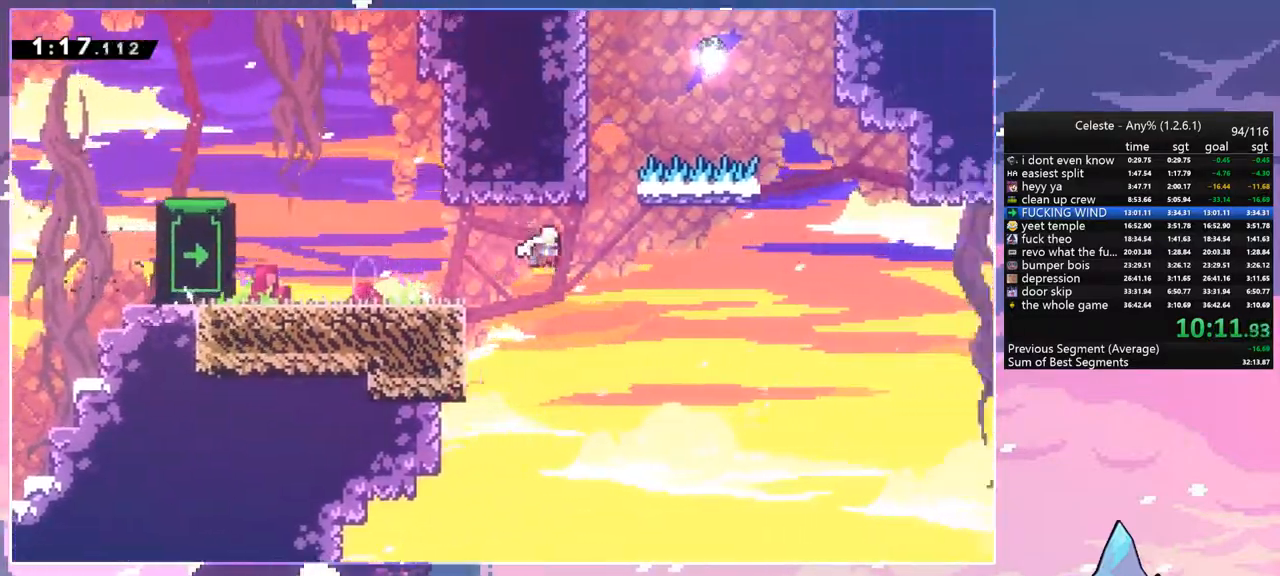
{"keys": ["dash", "jump", "right", "up"], "events": [[350, "down", "up"], [450, "up", "down"], [500, "dash", "down"]]}
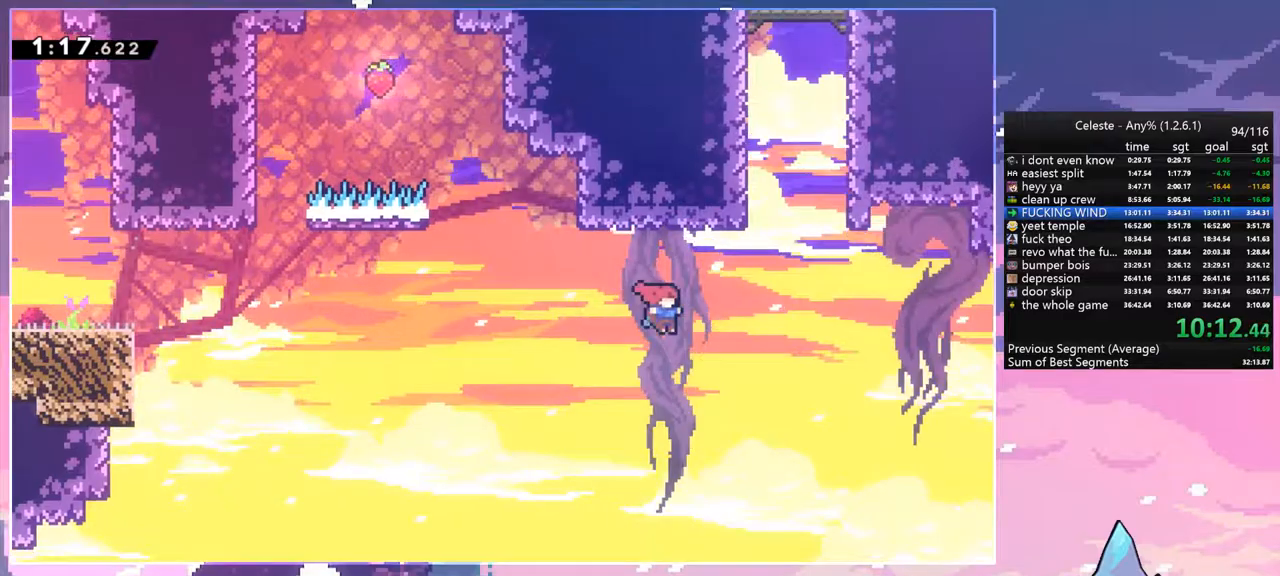
{"keys": ["grab", "jump2", "right", "up"], "events": [[33, "jump", "up"], [233, "grab", "down"], [317, "dash", "up"], [317, "jump", "down"], [467, "jump", "up"], [467, "jump2", "down"]]}
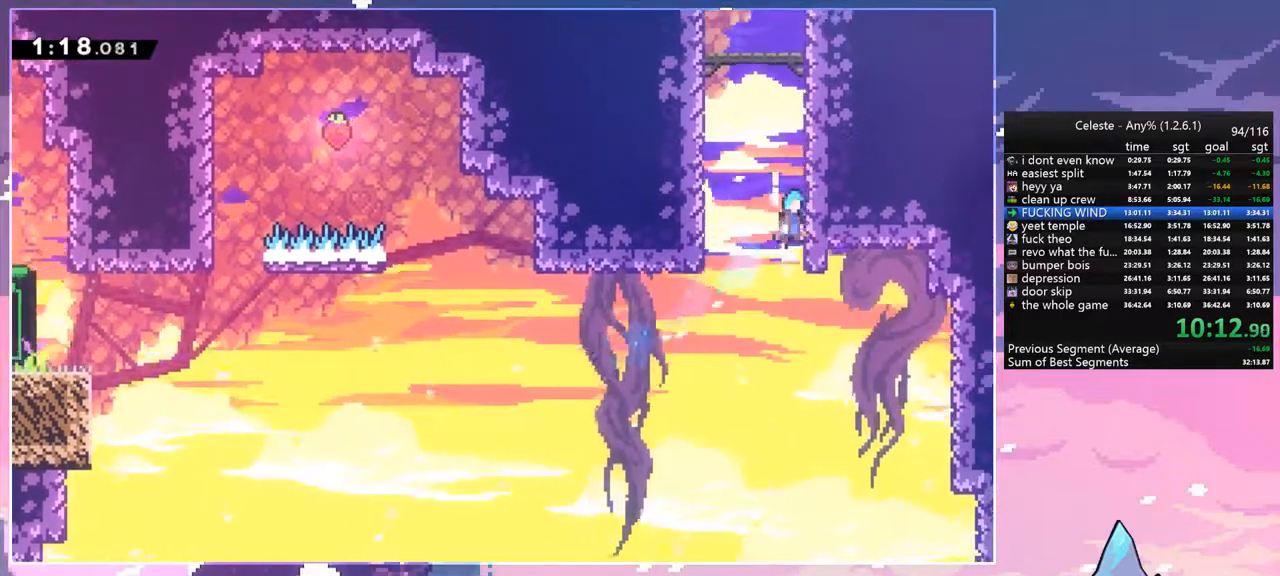
{"keys": ["grab", "jump2", "left"], "events": [[67, "jump", "down"], [100, "jump2", "up"], [200, "jump2", "down"], [250, "jump", "up"], [383, "jump", "down"], [383, "jump2", "up"], [383, "left", "down"], [383, "right", "up"], [383, "up", "up"], [433, "jump2", "down"], [483, "jump", "up"]]}
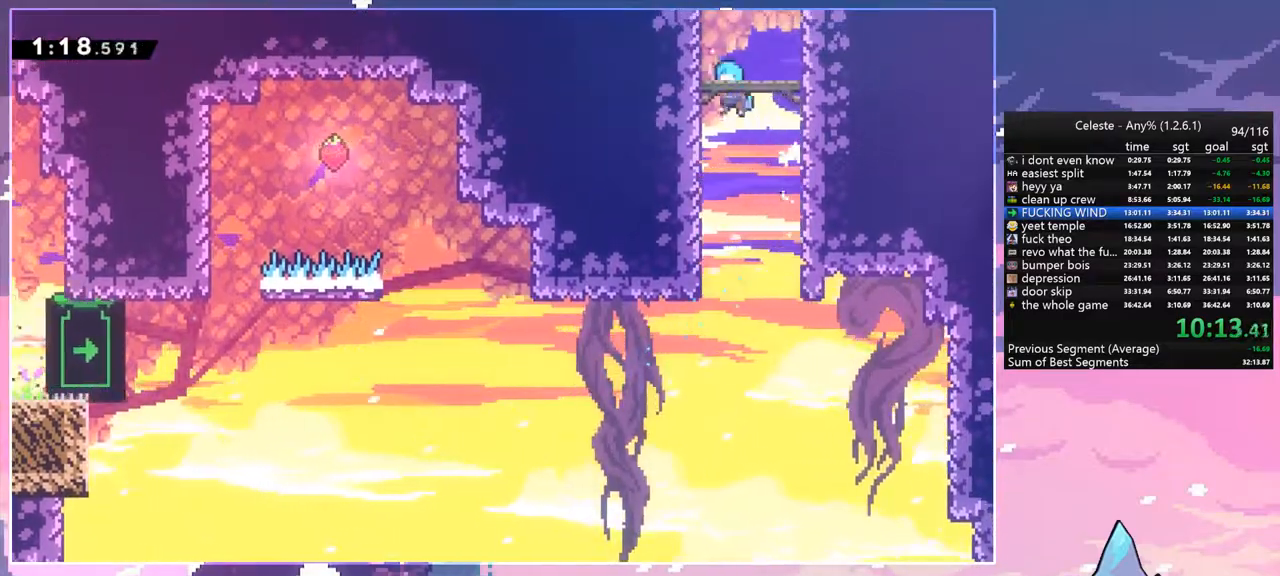
{"keys": ["jump"], "events": [[67, "jump", "down"], [67, "jump2", "up"], [167, "jump2", "down"], [217, "jump", "up"], [217, "left", "up"], [267, "jump", "down"], [267, "jump2", "up"], [300, "grab", "up"]]}